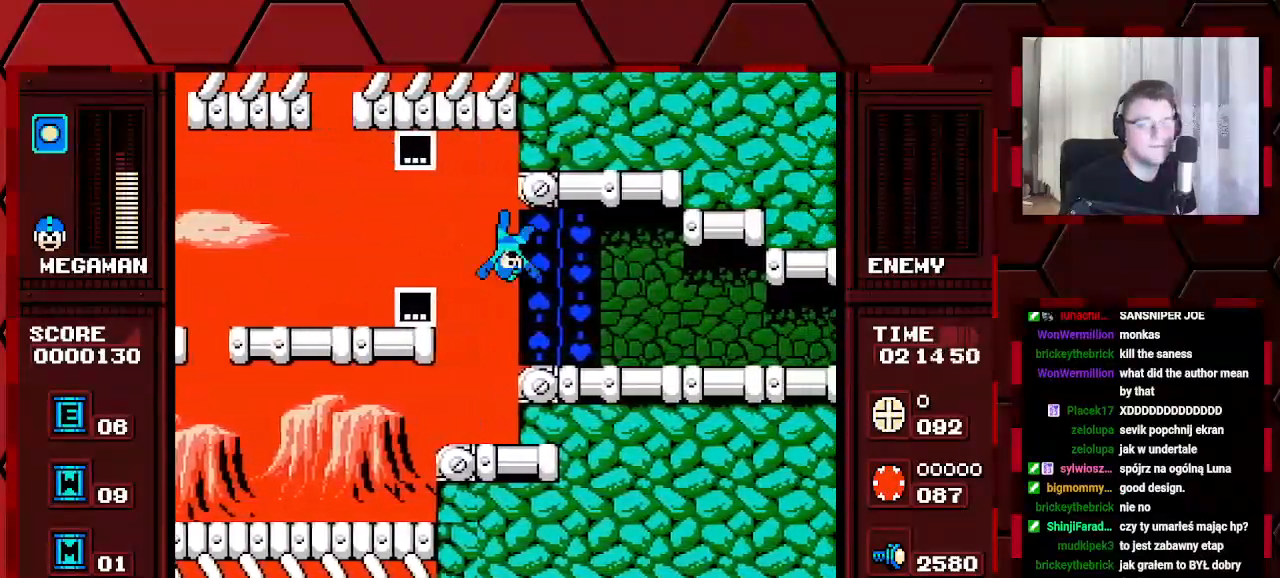
Gameplay with a controller (Xbox layout); each line is a JSON object with the inputs held at the frame after it (dt_ms = milliseconds from this image to that frame). "events" lists button and stick changes between this image and that frame as [ms after this image, input, new state], when the widget could be followed in between. Not read: DPAD_RIGHT HOME L2 L3 R2 R3.
{"dt_ms": 500, "buttons": [], "events": []}
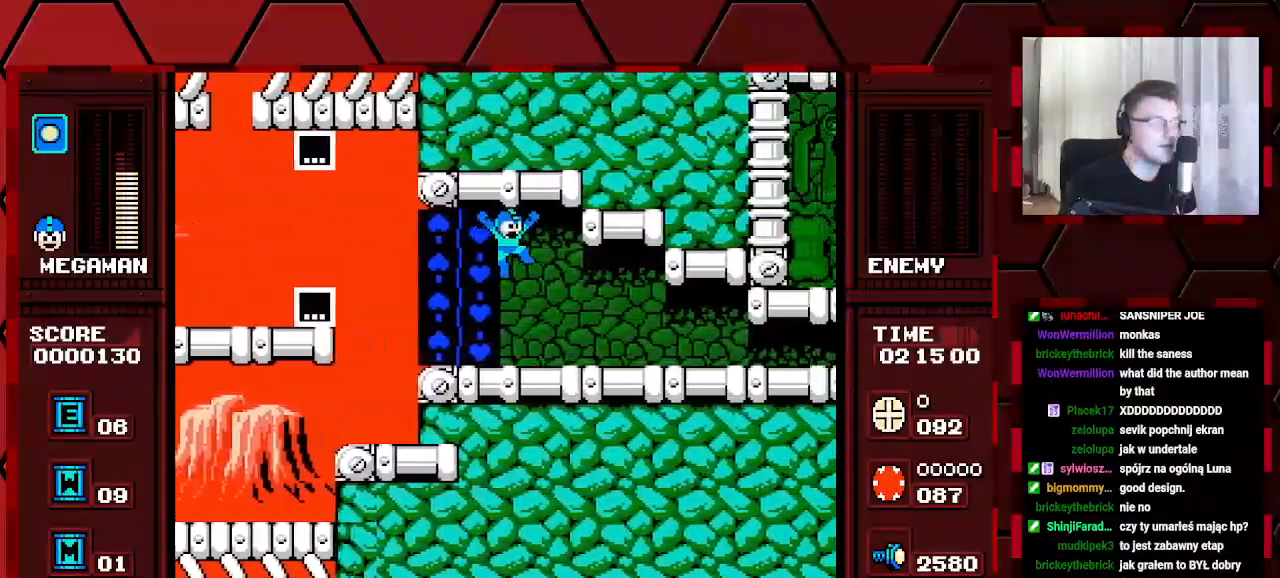
{"dt_ms": 500, "buttons": [], "events": []}
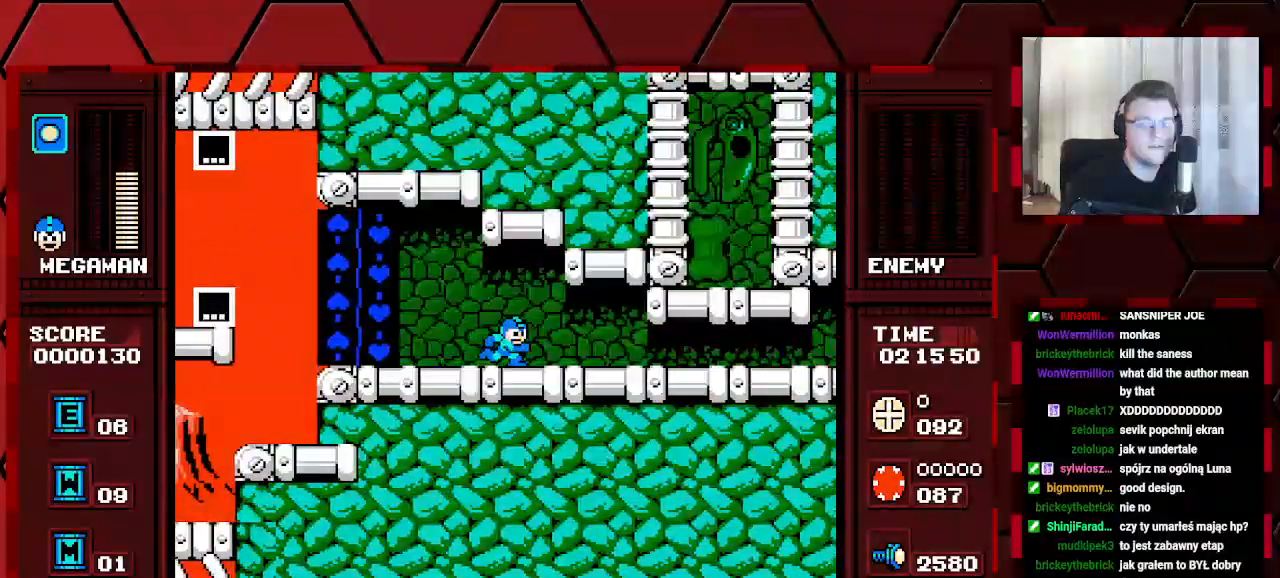
{"dt_ms": 500, "buttons": [], "events": []}
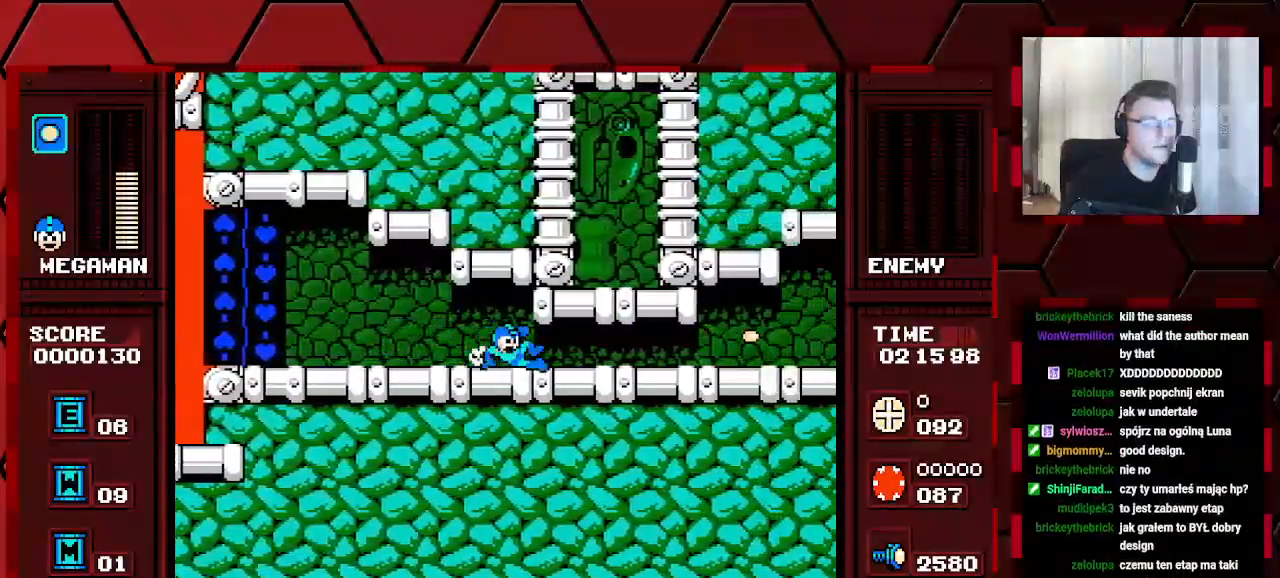
{"dt_ms": 500, "buttons": [], "events": []}
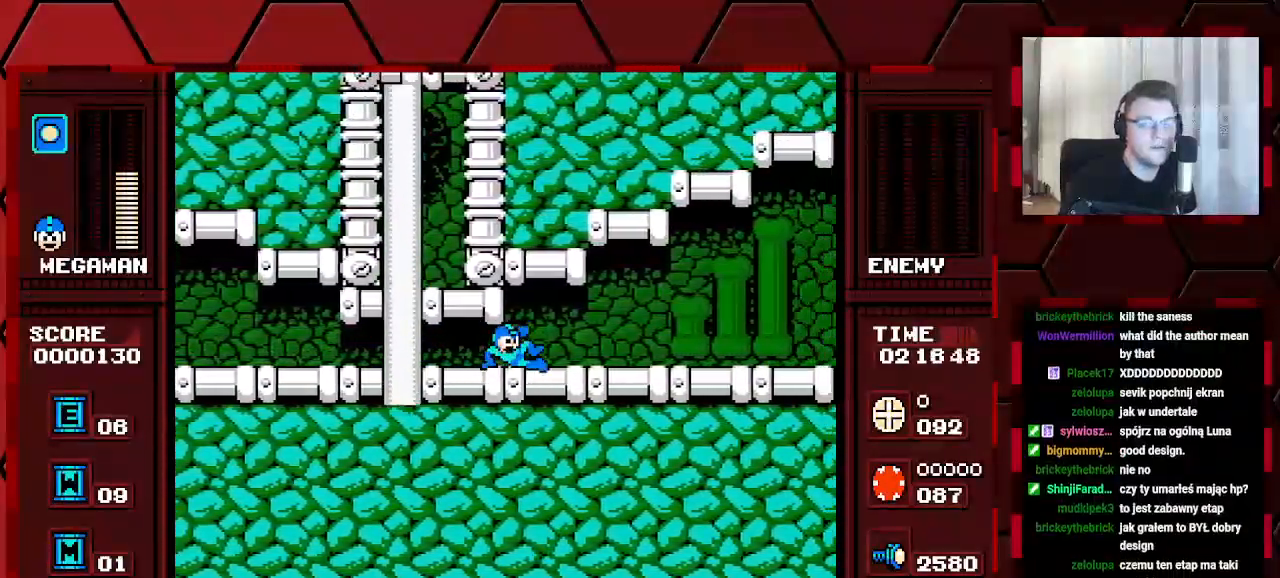
{"dt_ms": 500, "buttons": [], "events": []}
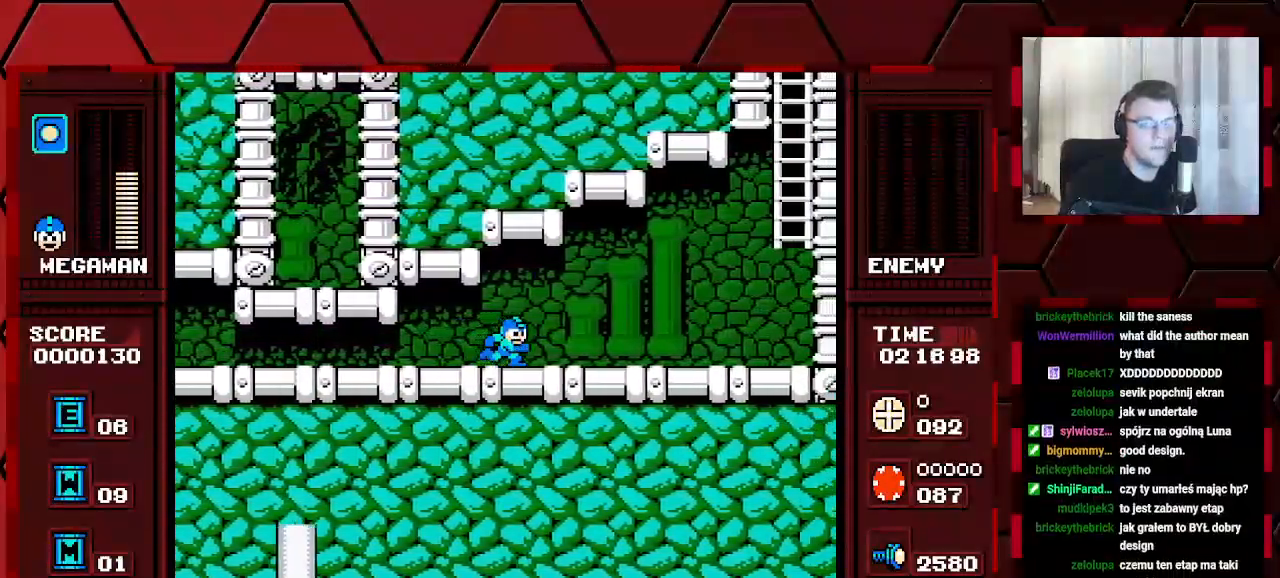
{"dt_ms": 500, "buttons": [], "events": []}
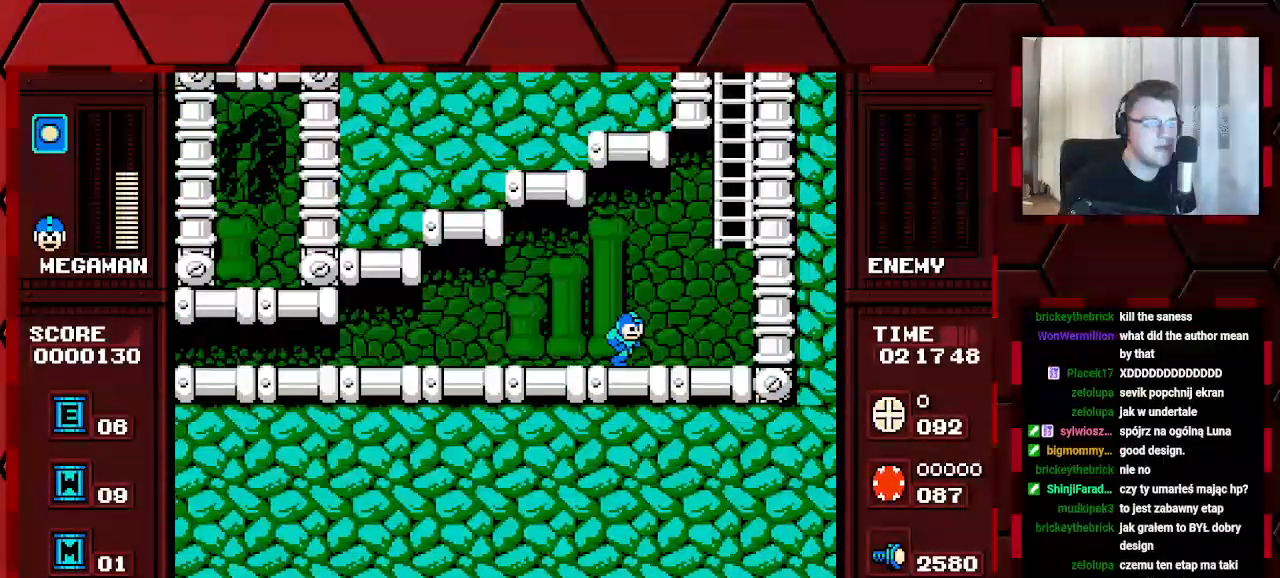
{"dt_ms": 500, "buttons": ["DPAD_UP"], "events": [[467, "DPAD_UP", "down"]]}
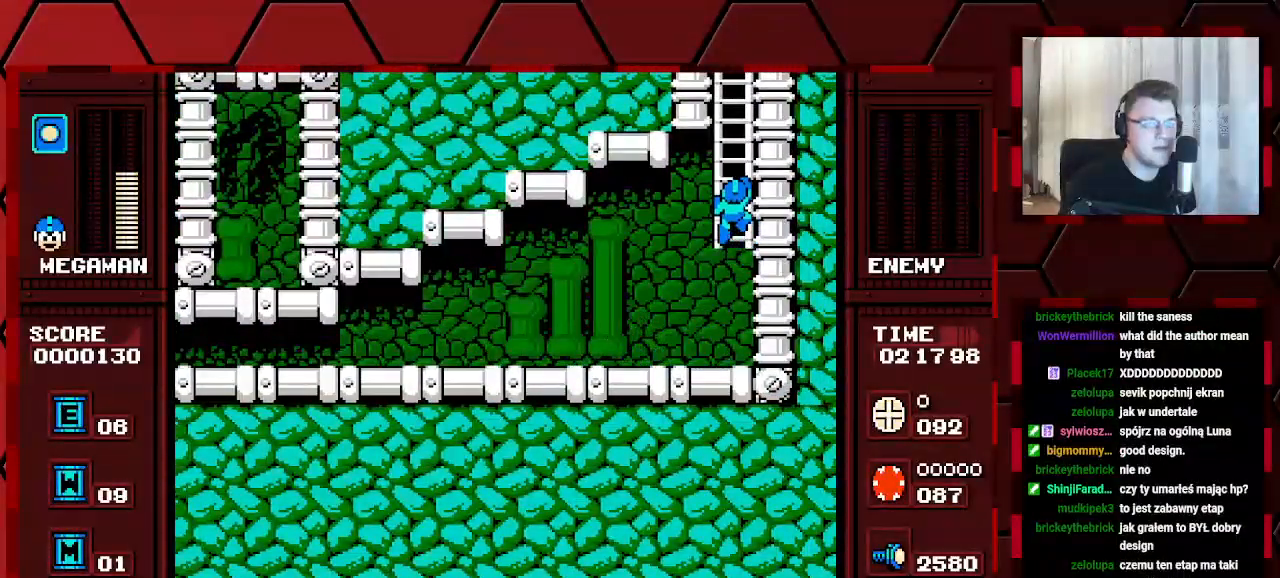
{"dt_ms": 500, "buttons": ["DPAD_UP"], "events": []}
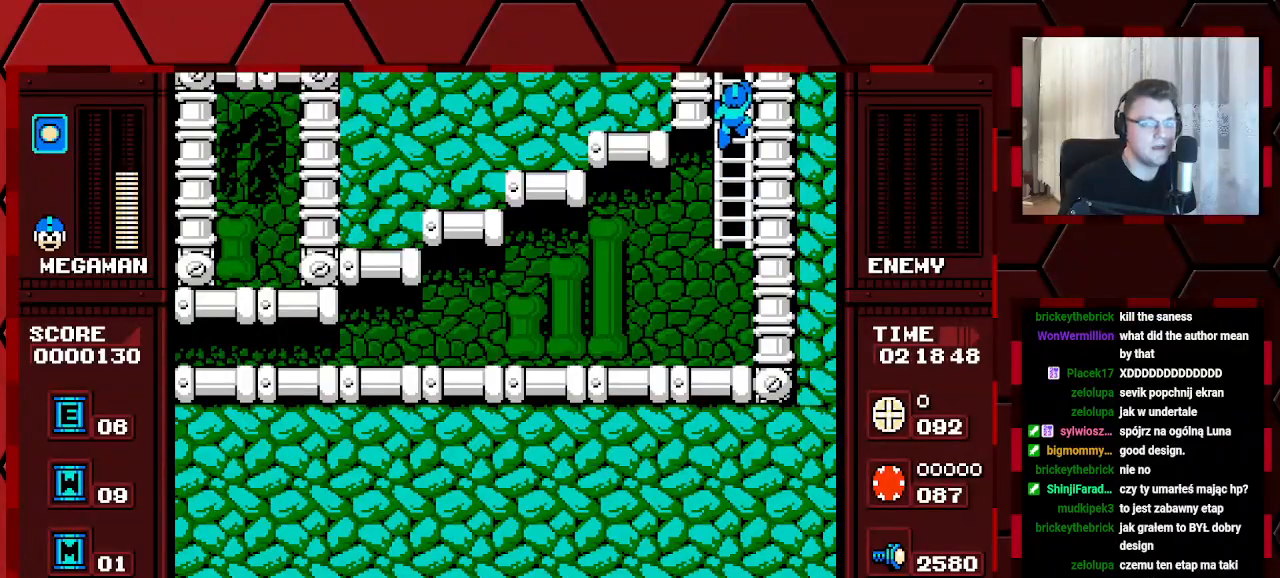
{"dt_ms": 500, "buttons": ["DPAD_UP"], "events": []}
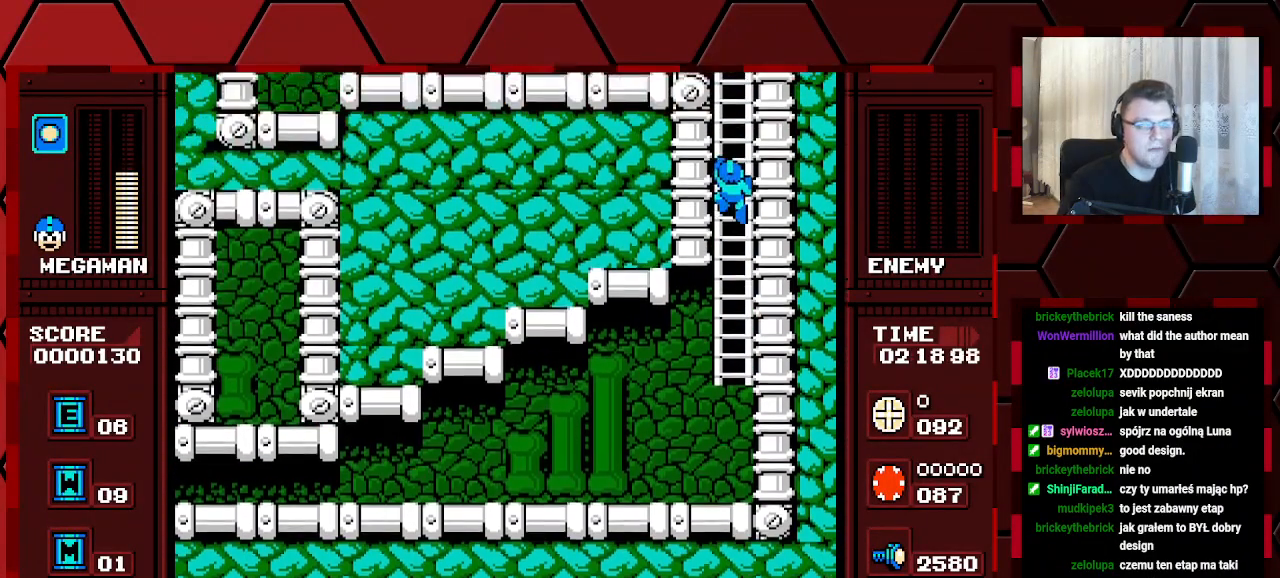
{"dt_ms": 500, "buttons": ["DPAD_UP"], "events": []}
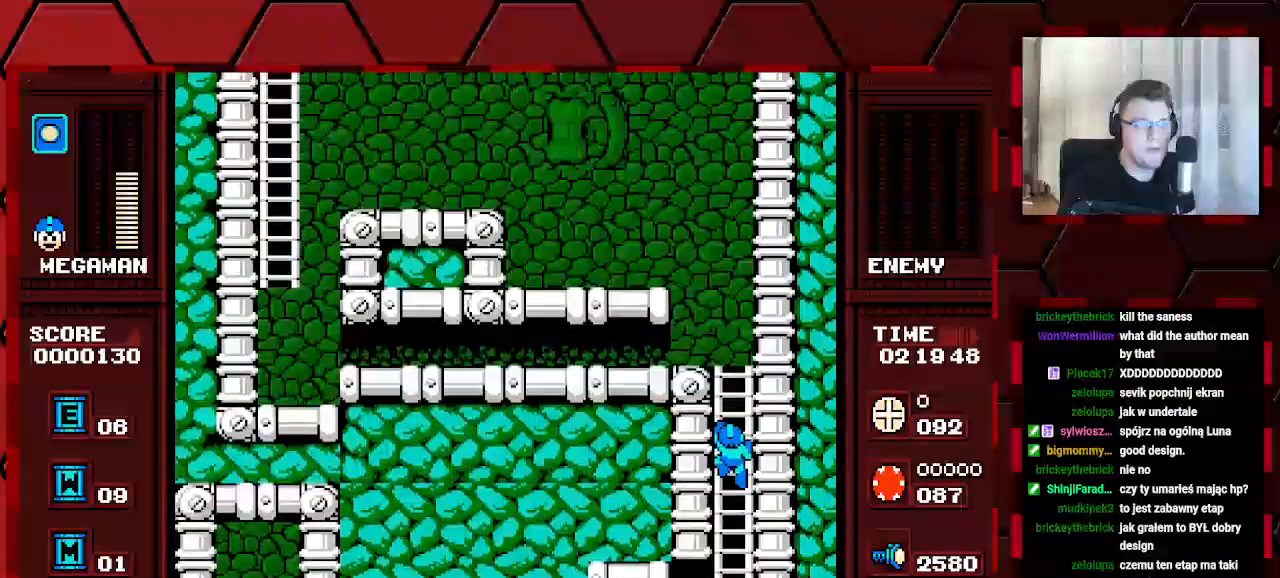
{"dt_ms": 500, "buttons": ["DPAD_UP"], "events": []}
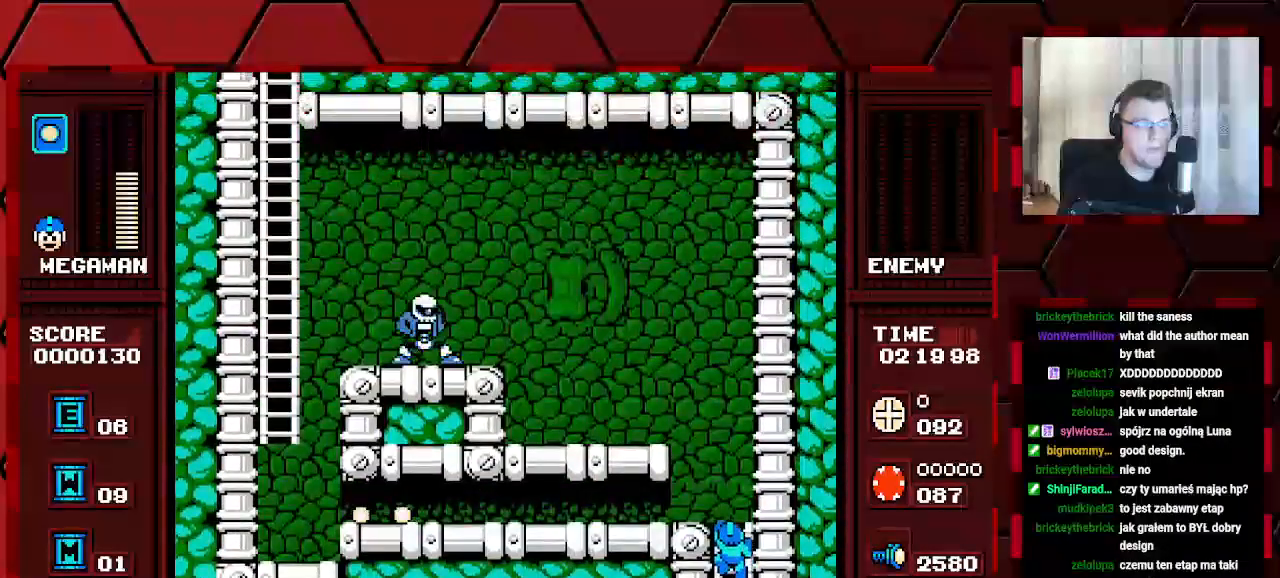
{"dt_ms": 500, "buttons": ["DPAD_LEFT"], "events": [[450, "DPAD_LEFT", "down"], [450, "DPAD_UP", "up"]]}
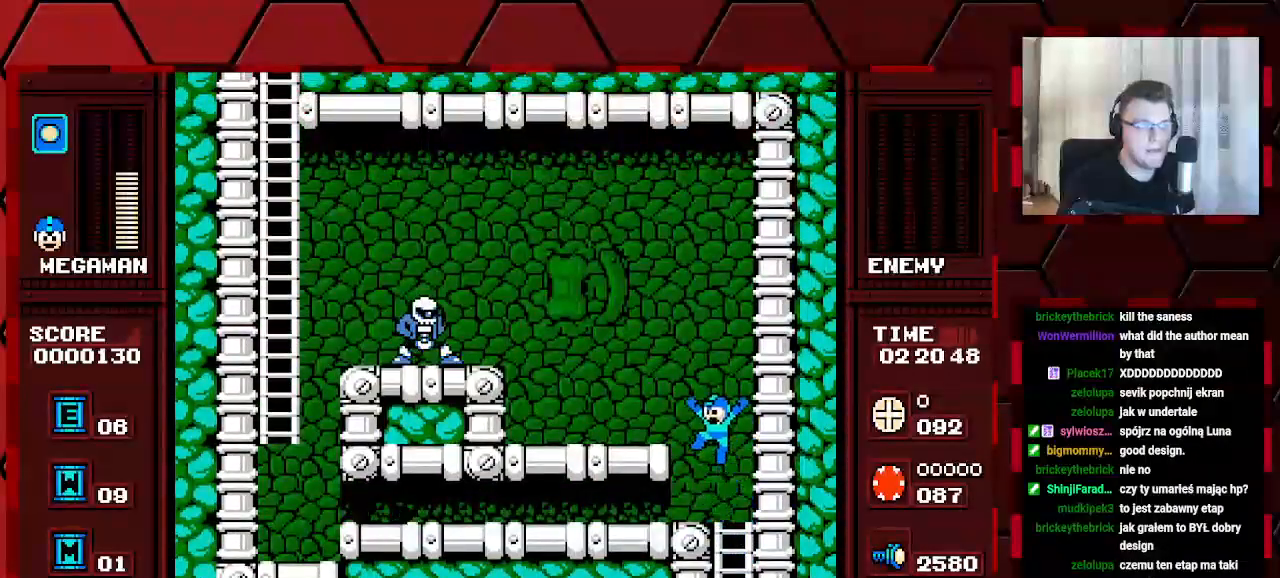
{"dt_ms": 500, "buttons": ["DPAD_LEFT"], "events": []}
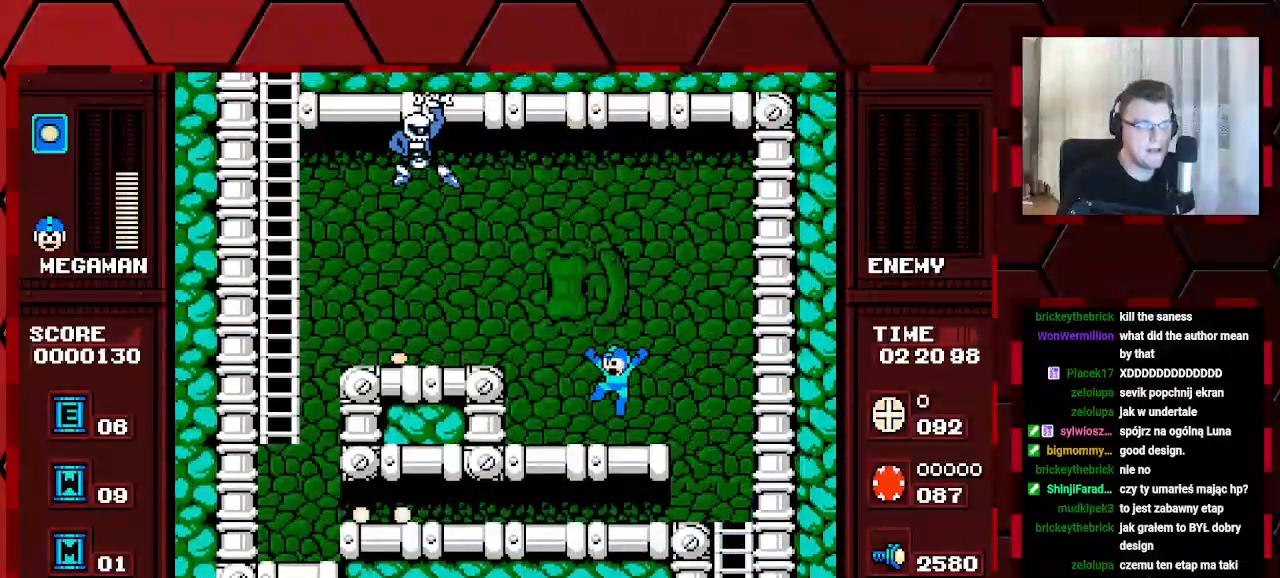
{"dt_ms": 500, "buttons": ["DPAD_LEFT"], "events": [[267, "DPAD_LEFT", "up"], [450, "DPAD_LEFT", "down"]]}
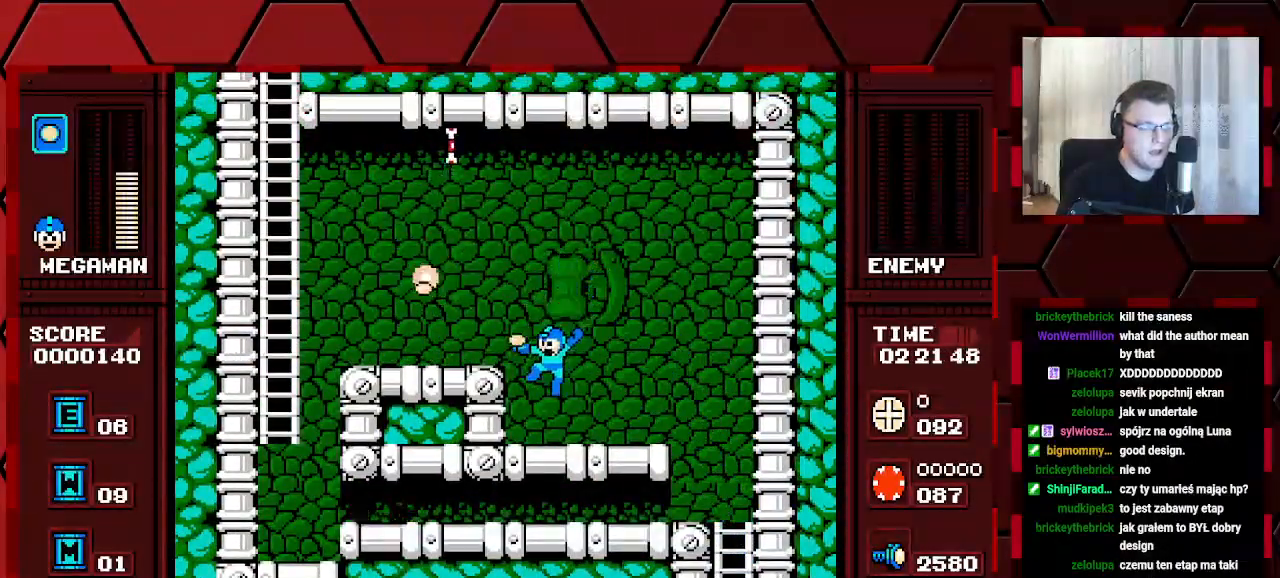
{"dt_ms": 500, "buttons": ["DPAD_LEFT"], "events": []}
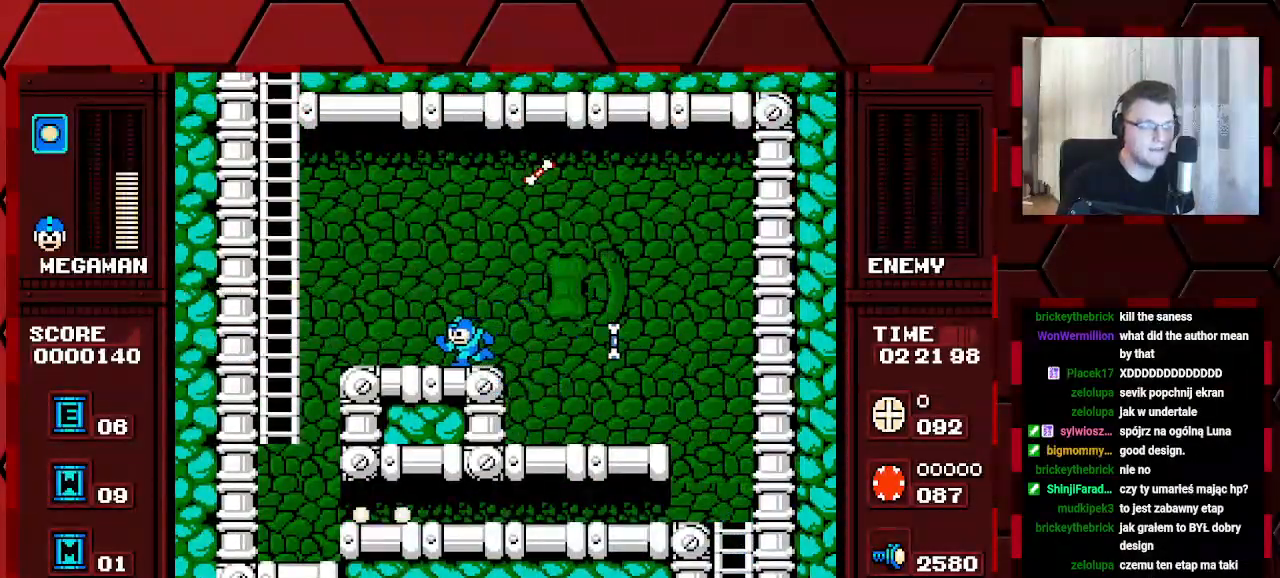
{"dt_ms": 500, "buttons": [], "events": [[167, "DPAD_LEFT", "up"]]}
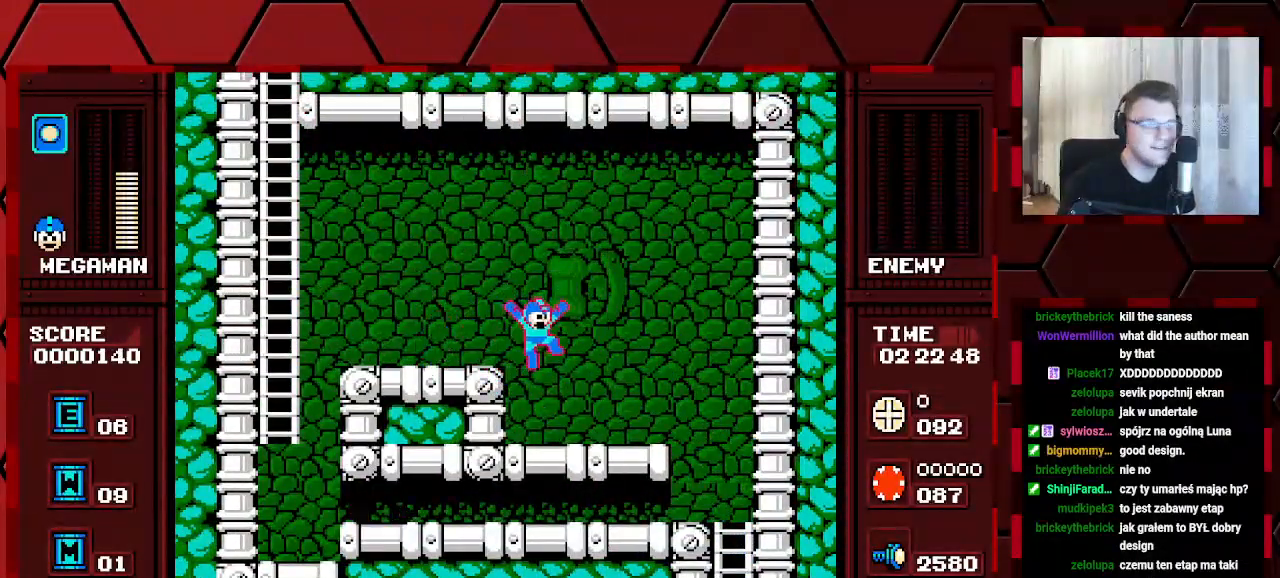
{"dt_ms": 500, "buttons": [], "events": []}
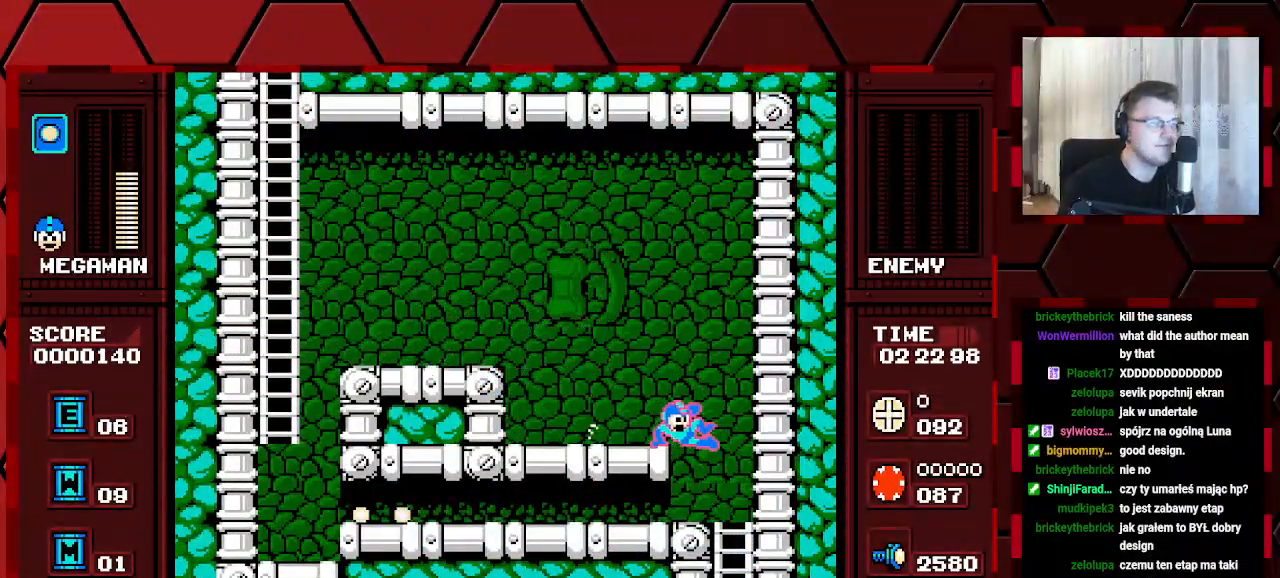
{"dt_ms": 500, "buttons": ["DPAD_LEFT"], "events": [[183, "DPAD_LEFT", "down"]]}
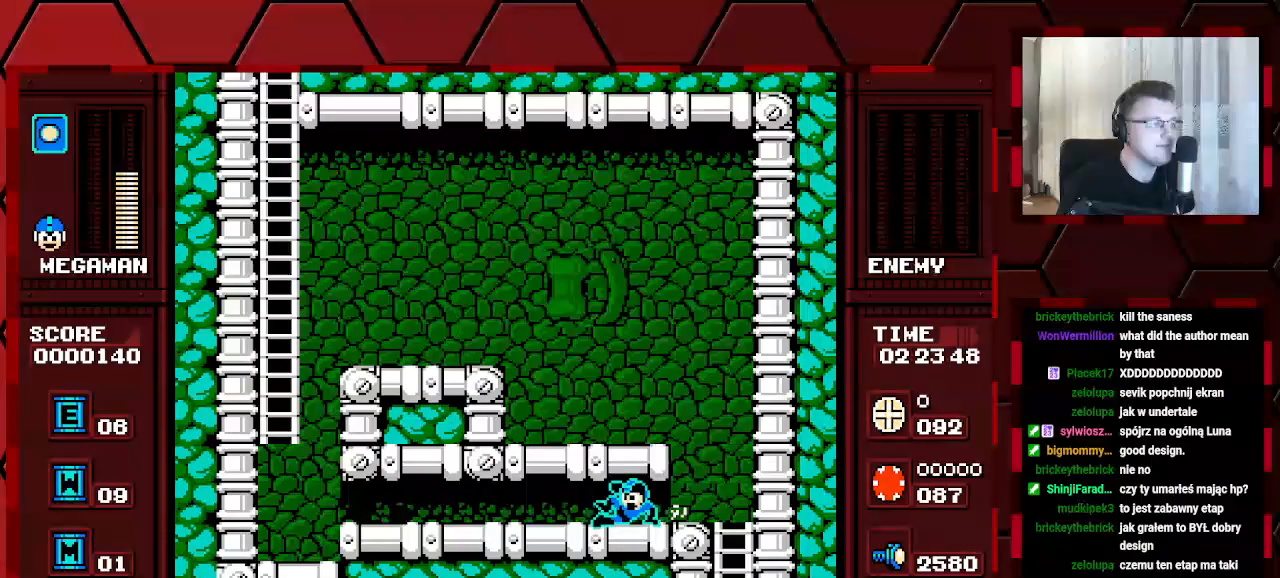
{"dt_ms": 500, "buttons": ["DPAD_LEFT"], "events": []}
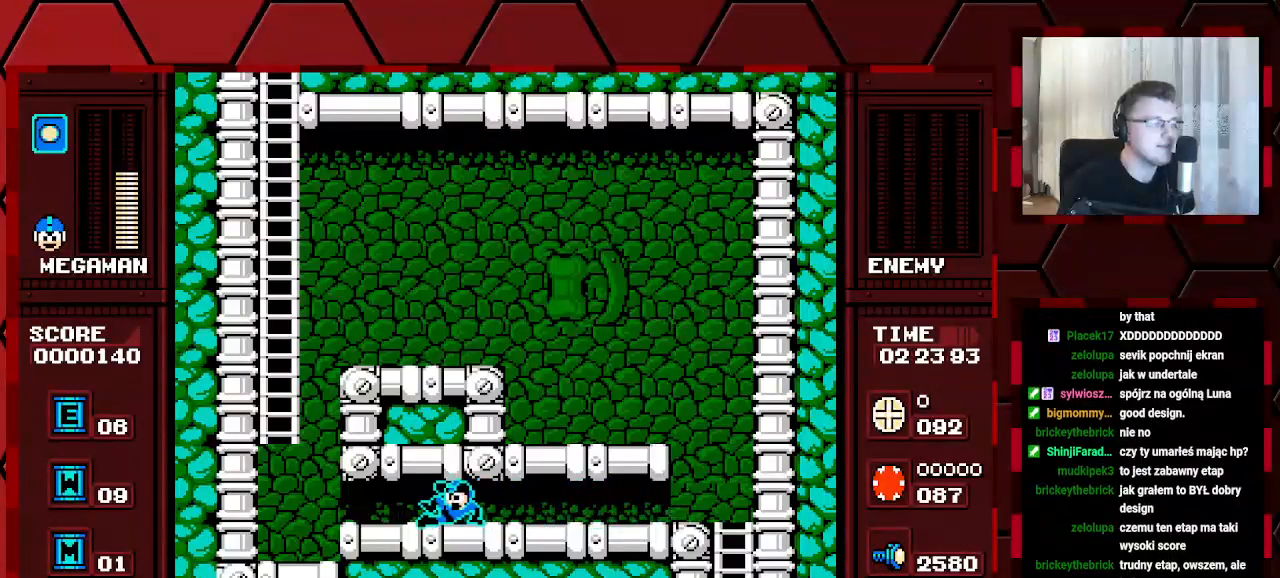
{"dt_ms": 500, "buttons": [], "events": [[283, "DPAD_LEFT", "up"]]}
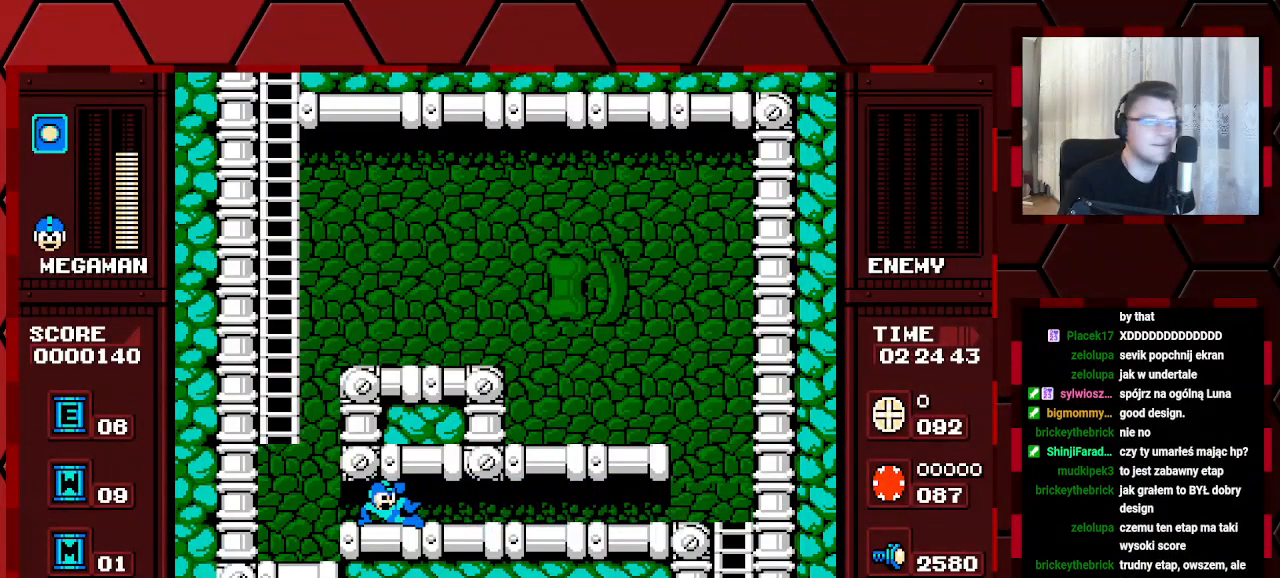
{"dt_ms": 500, "buttons": [], "events": []}
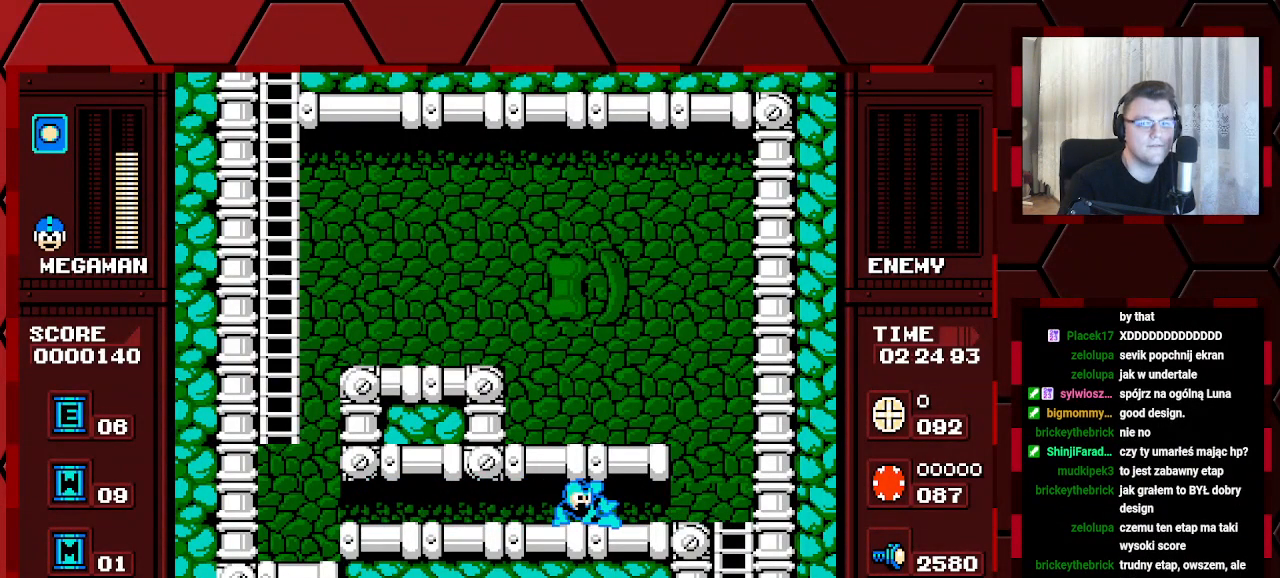
{"dt_ms": 1000, "buttons": []}
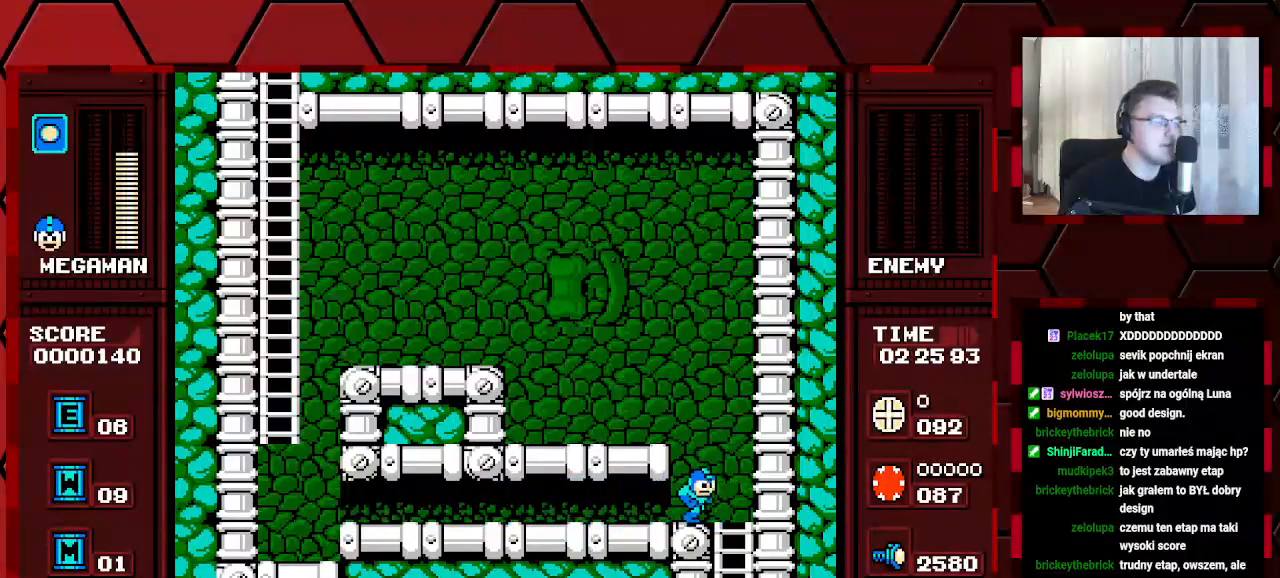
{"dt_ms": 500, "buttons": ["DPAD_LEFT"], "events": [[117, "DPAD_LEFT", "down"]]}
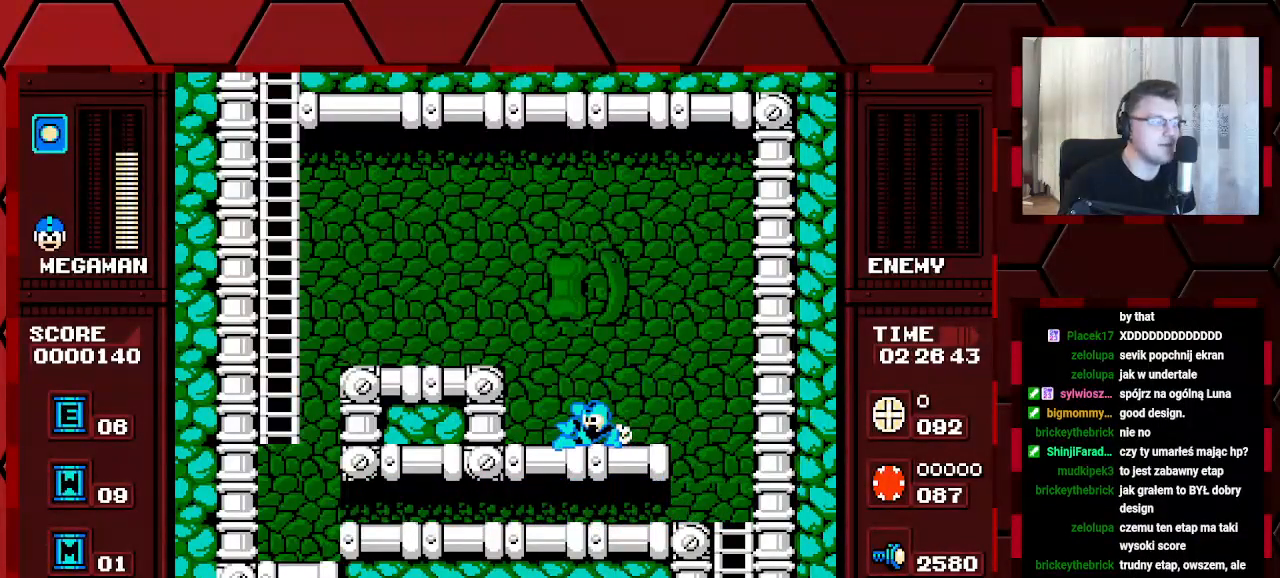
{"dt_ms": 500, "buttons": ["DPAD_LEFT"], "events": []}
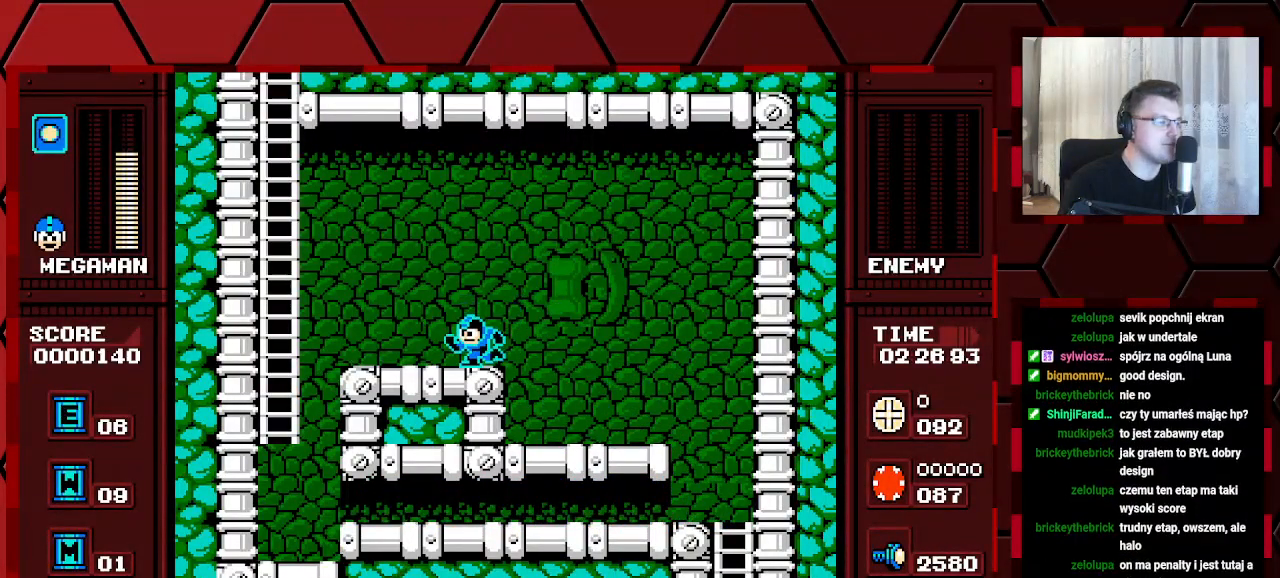
{"dt_ms": 500, "buttons": ["DPAD_LEFT"], "events": []}